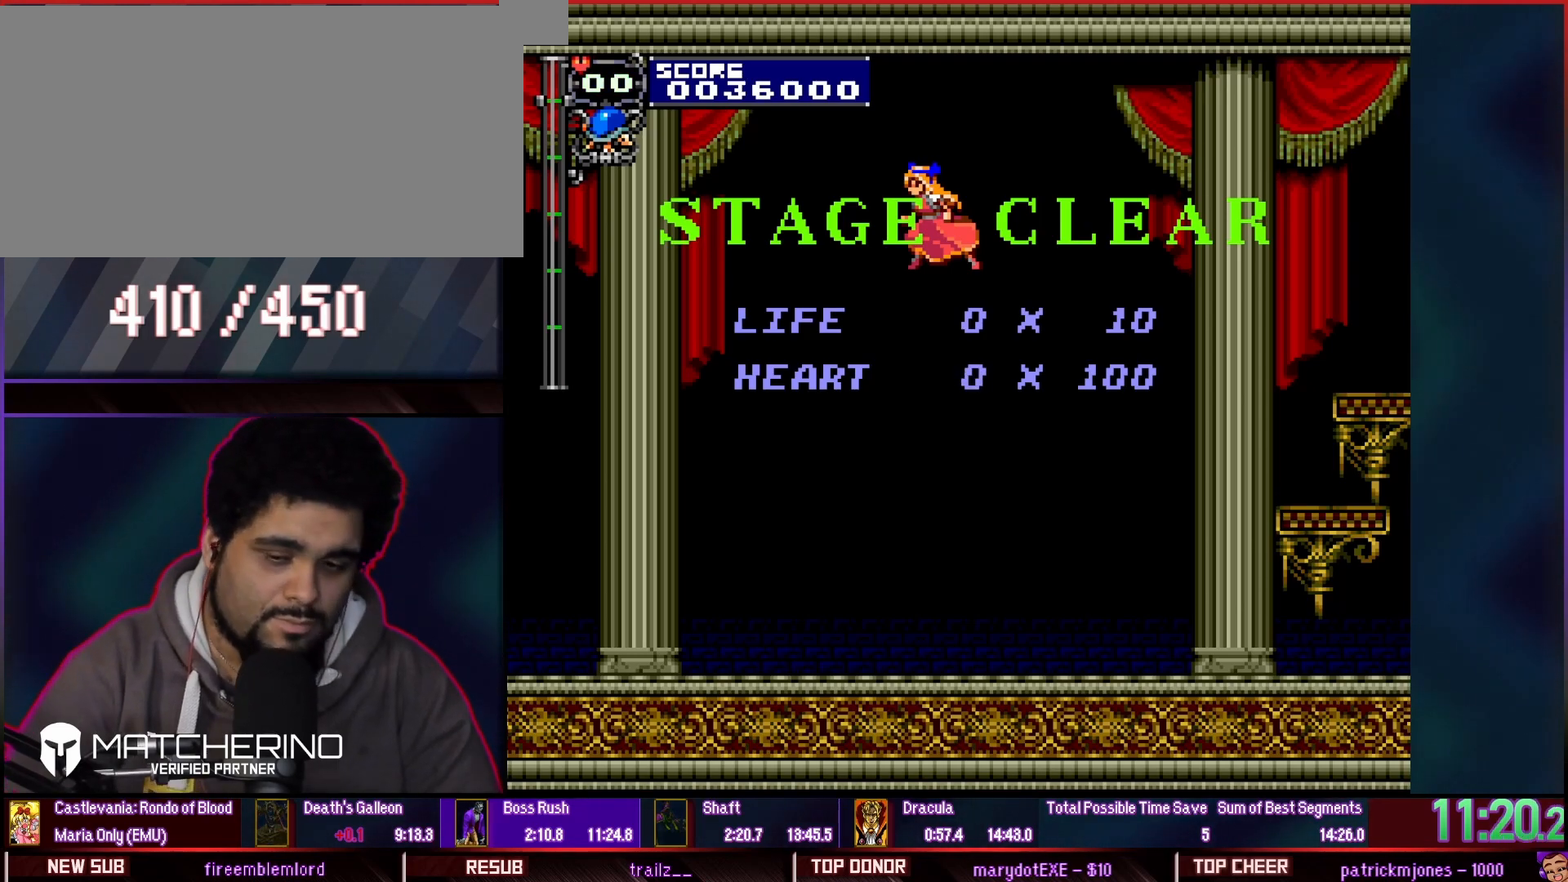
Gameplay with a controller (arcade stick); each line is a JSON object with the inputs held at the frame after it (dt_ms = milliseconds from this image to that frame). "events" lists button and stick changes between this image and that frame as [ms after this image, input, new state], when the widget could be followed in between. Not read: HOME L2 L3 R2 R3 START.
{"dt_ms": 500, "buttons": ["CIRCLE"], "events": [[183, "L1", "down"], [233, "L1", "up"], [233, "R1", "down"], [333, "CIRCLE", "down"], [400, "R1", "up"], [433, "CIRCLE", "up"], [500, "CIRCLE", "down"]]}
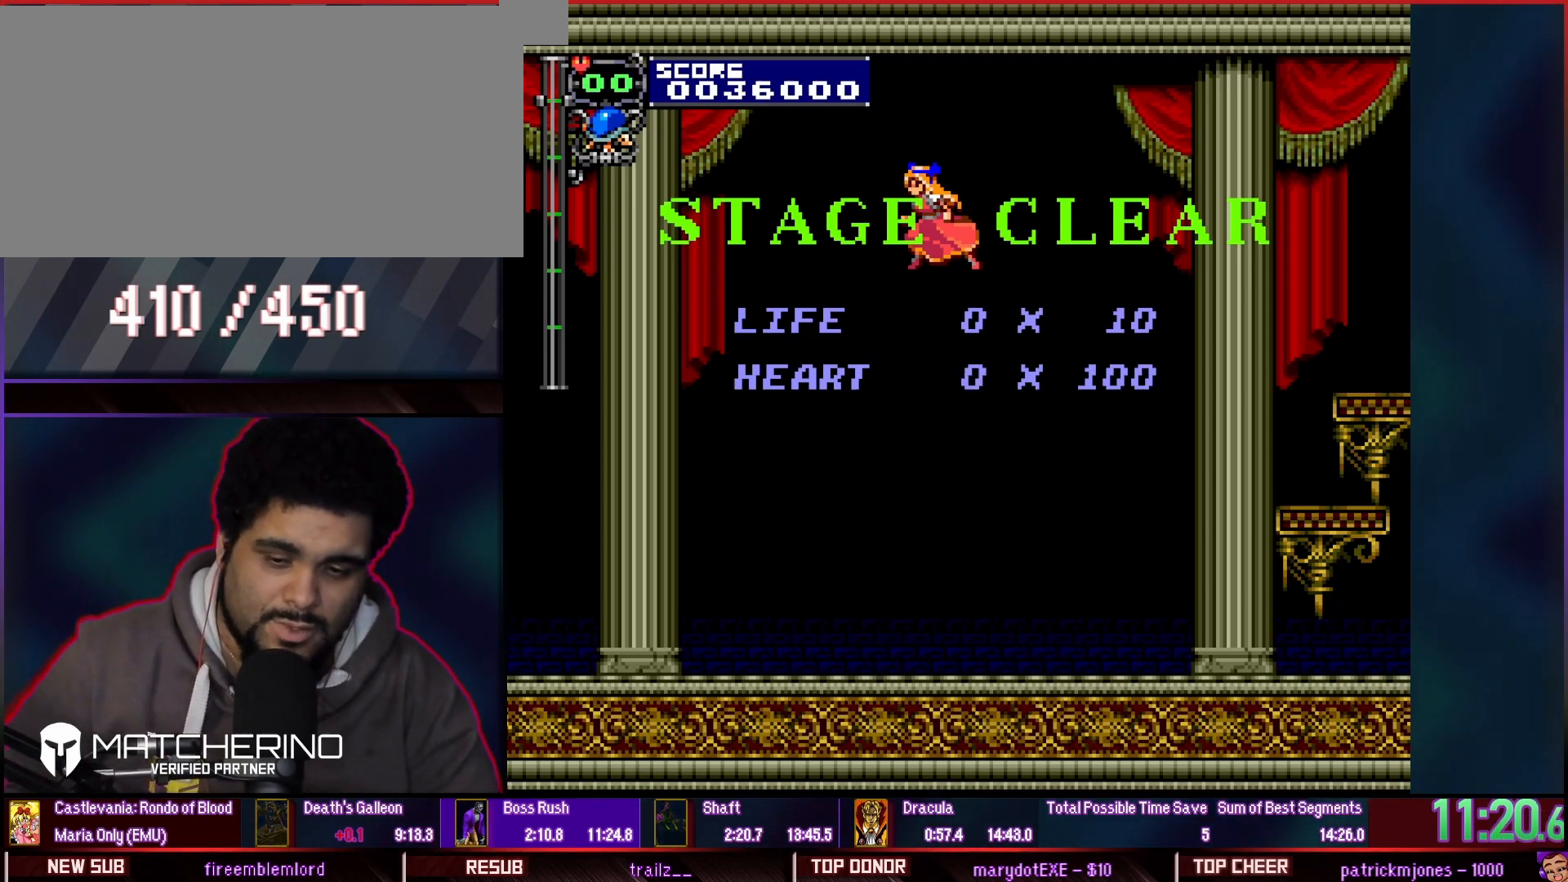
{"dt_ms": 500, "buttons": []}
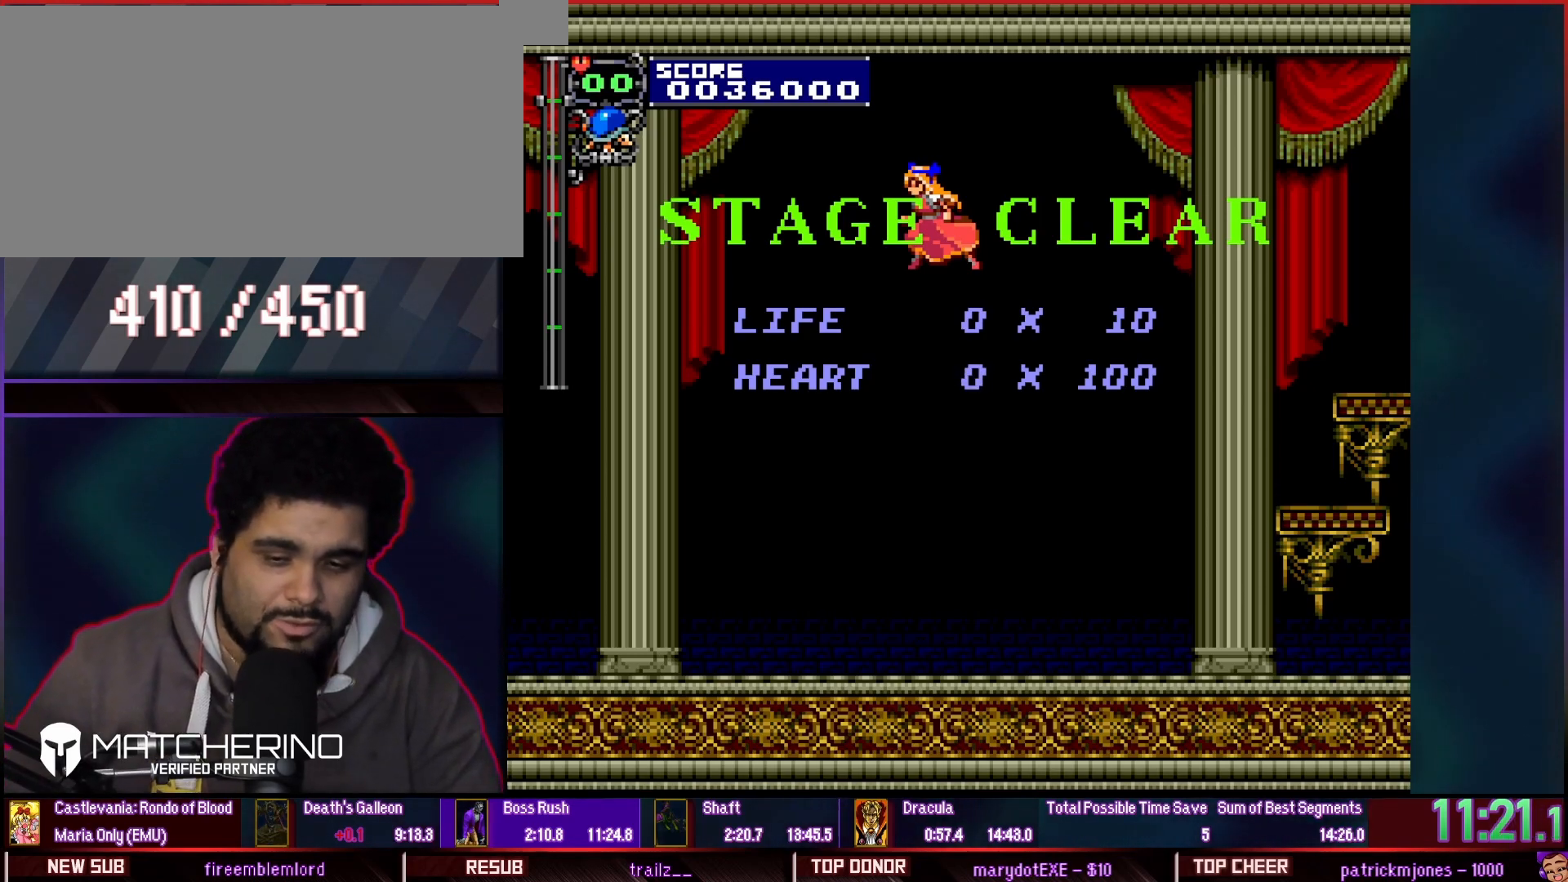
{"dt_ms": 500, "buttons": [], "events": []}
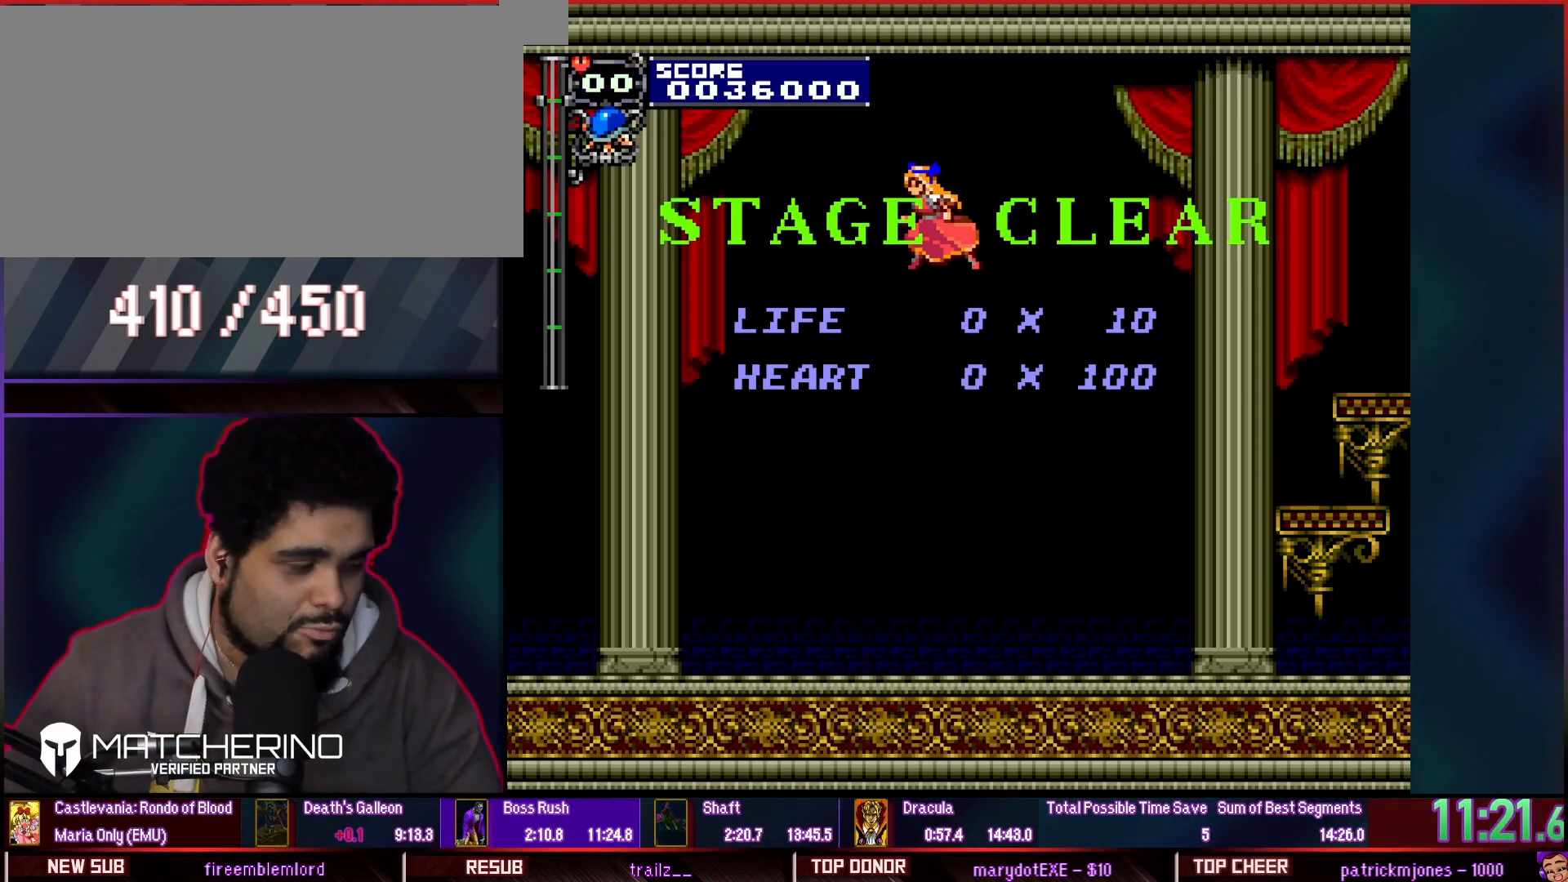
{"dt_ms": 1000, "buttons": []}
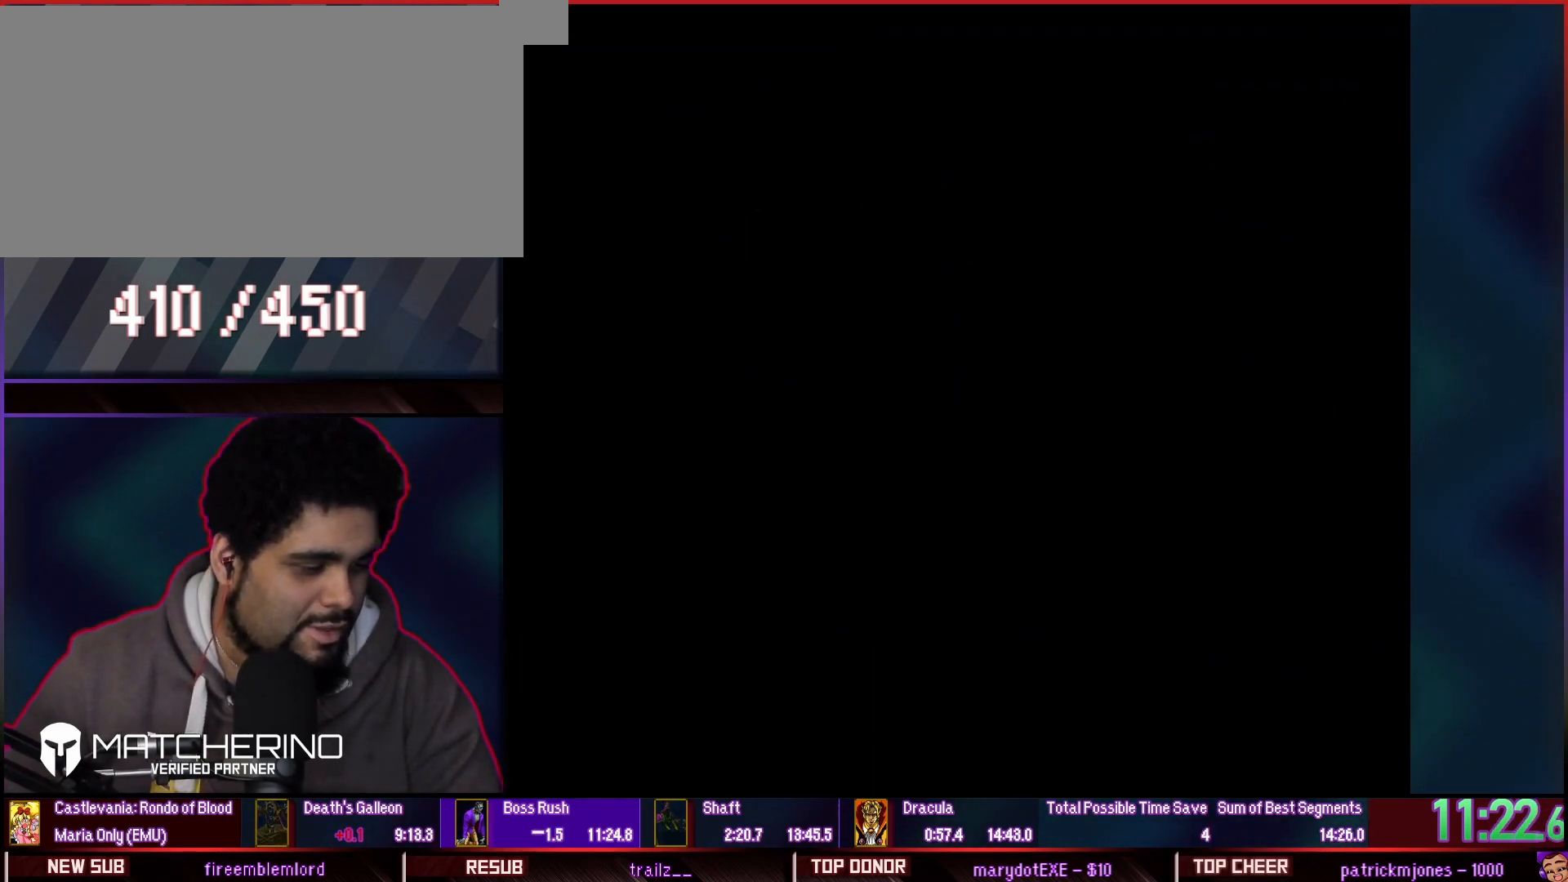
{"dt_ms": 500, "buttons": [], "events": [[100, "TRIANGLE", "down"], [200, "TRIANGLE", "up"]]}